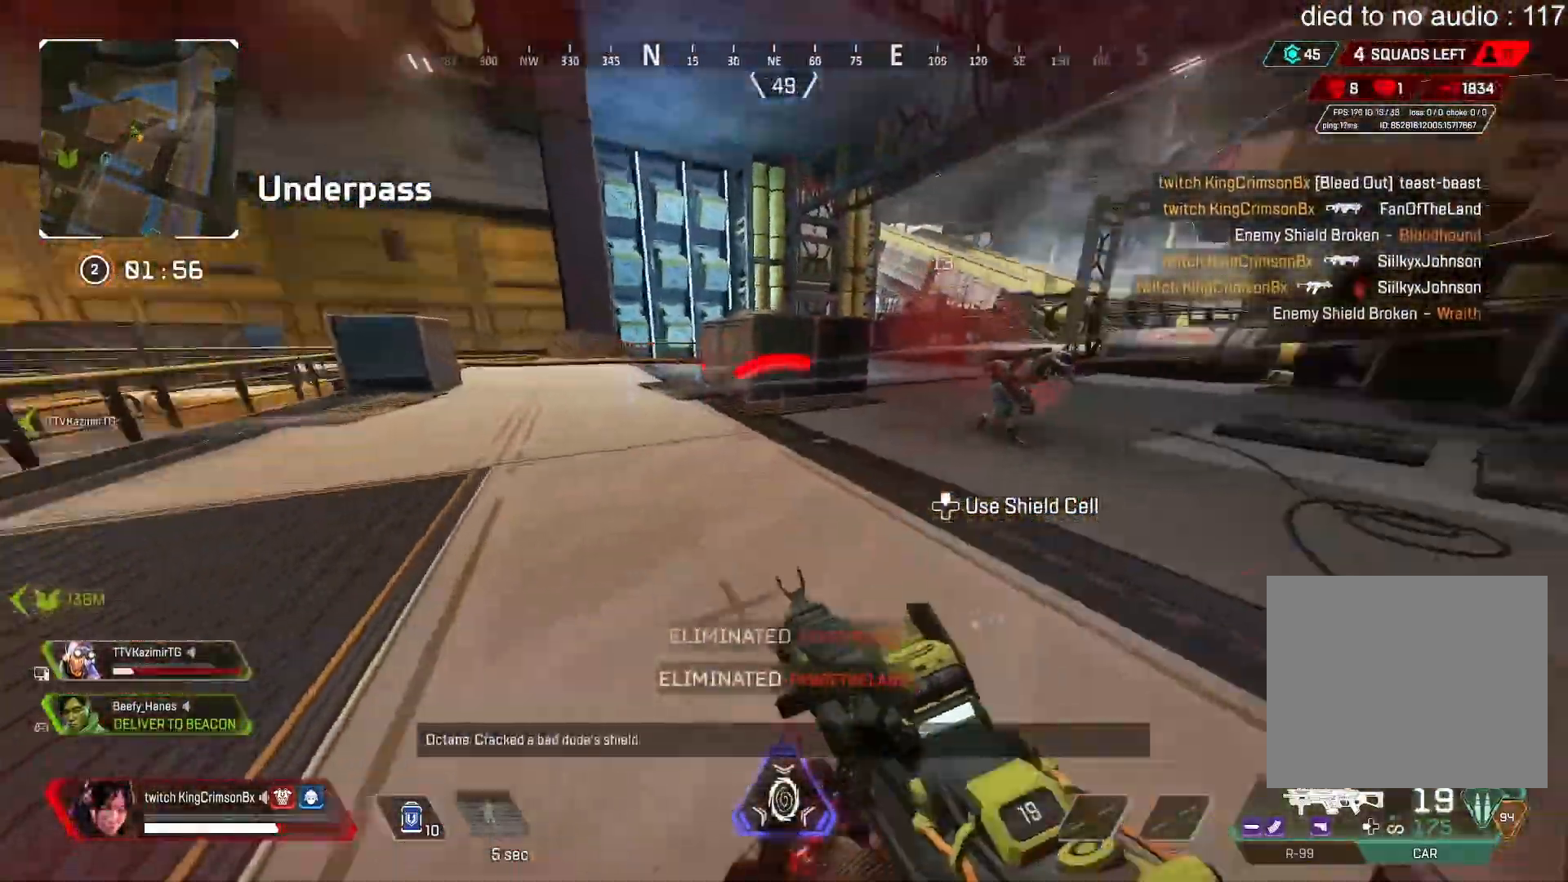
Gameplay with a controller (PlayStation layout); each line is a JSON object with the inputs held at the frame after it. "events" lists button and stick changes between this image and that frame as [ms after this image, input, new state], when the widget could be followed in between.
{"buttons": ["SQUARE"], "left_stick": "up", "right_stick": "center", "events": [[100, "CROSS", "down"], [100, "SQUARE", "up"], [133, "right_stick", "center"], [367, "SQUARE", "down"], [433, "CROSS", "up"]]}
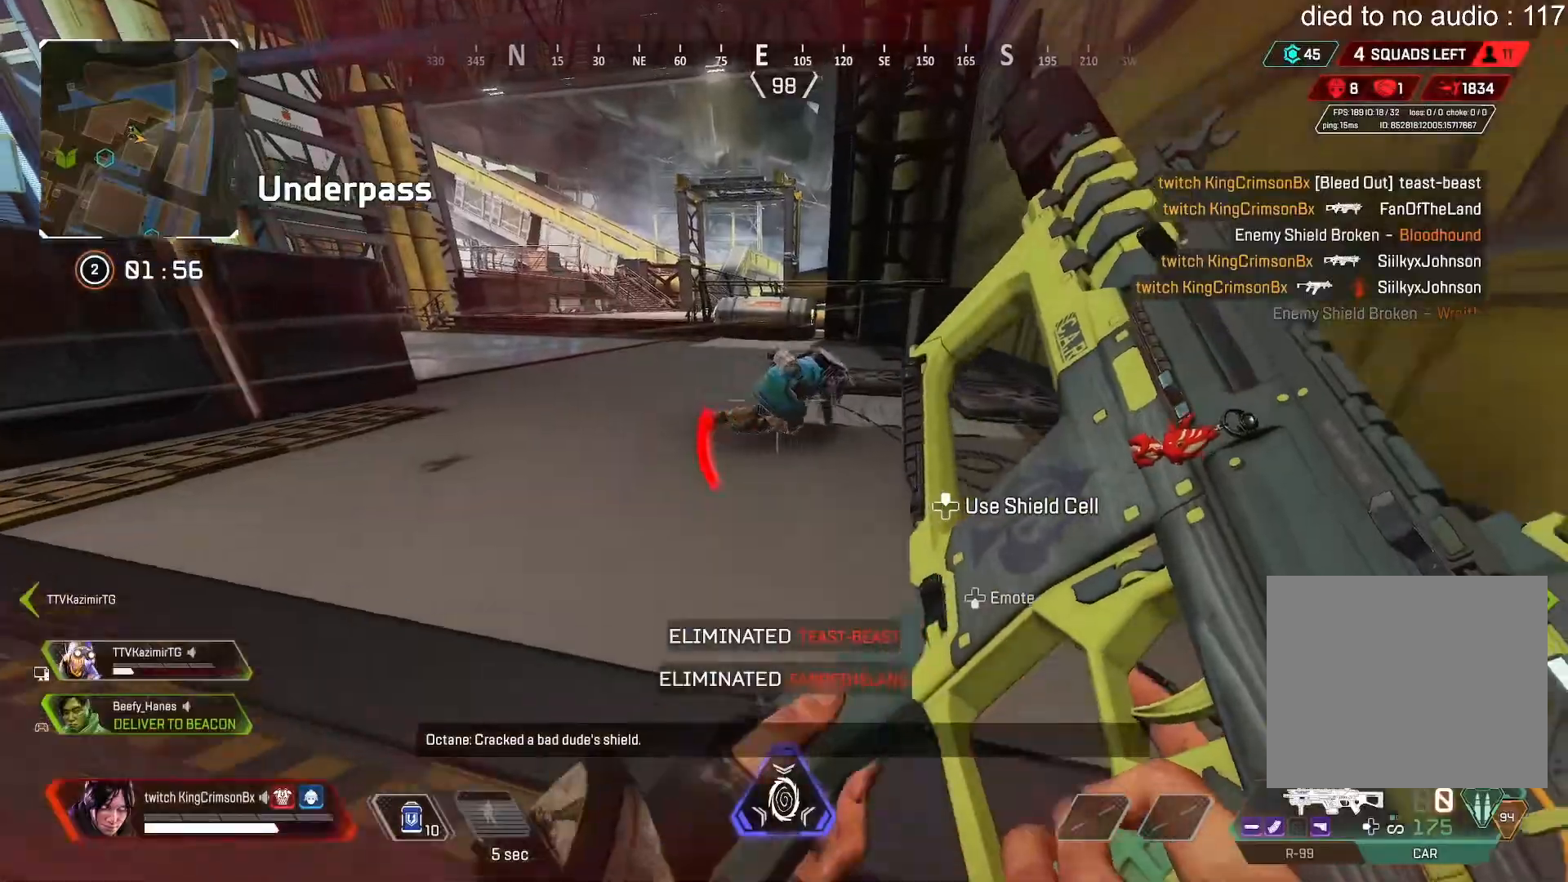
{"buttons": ["CIRCLE", "SQUARE"], "left_stick": "left", "right_stick": "right", "events": [[100, "right_stick", "right"], [401, "CIRCLE", "down"], [401, "left_stick", "left"]]}
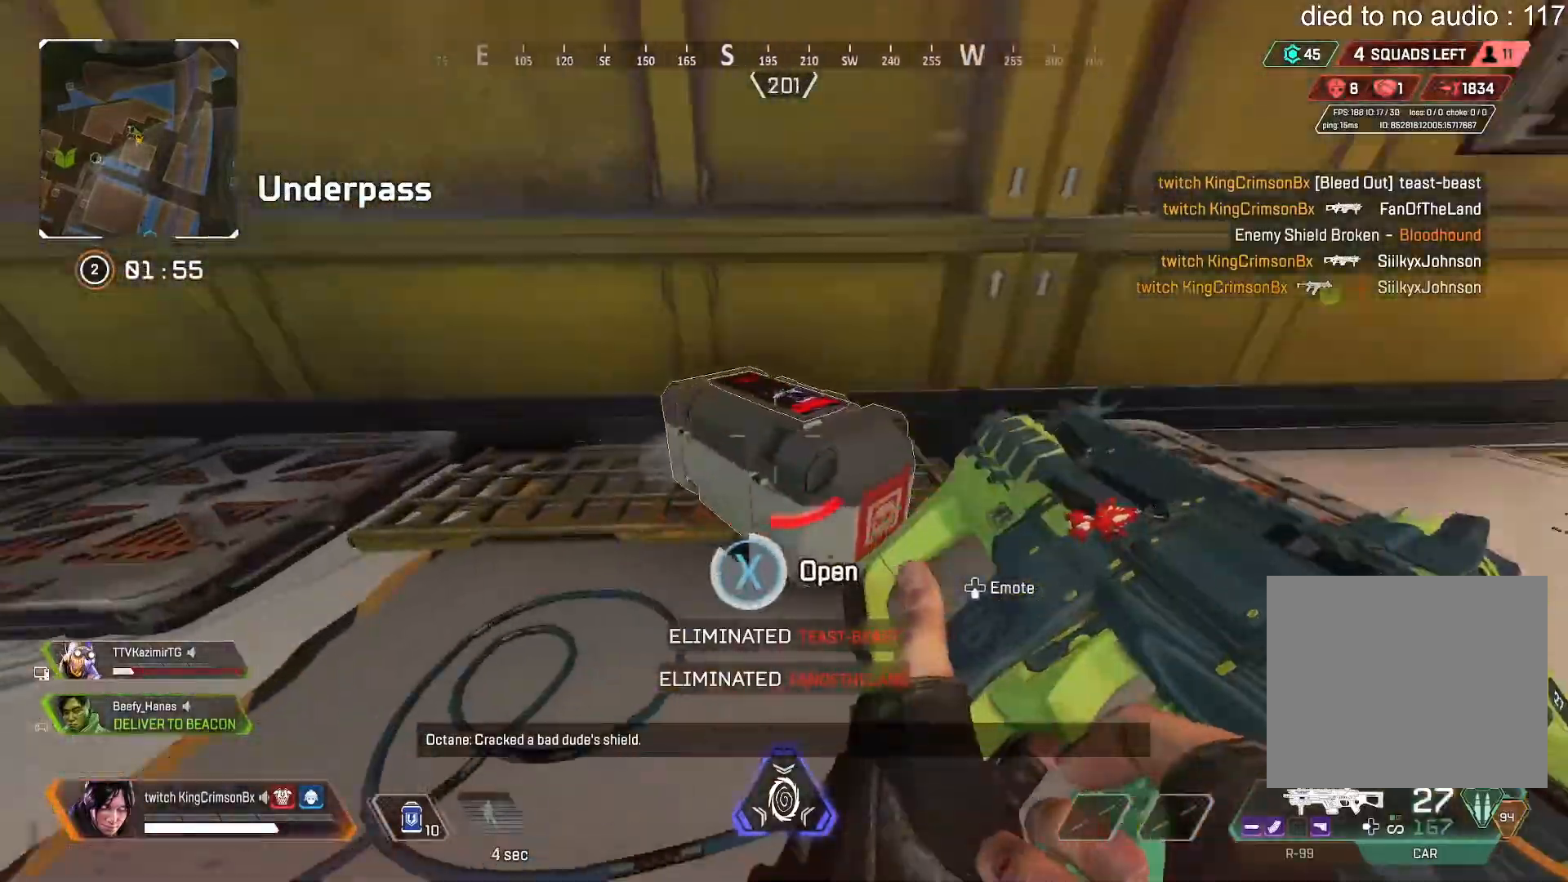
{"buttons": ["CIRCLE"], "left_stick": "center", "right_stick": "center", "events": [[116, "left_stick", "center"], [150, "SQUARE", "up"], [150, "TRIANGLE", "down"], [150, "right_stick", "center"], [217, "left_stick", "down"], [217, "right_stick", "down"], [233, "TRIANGLE", "up"], [317, "left_stick", "center"], [450, "right_stick", "center"]]}
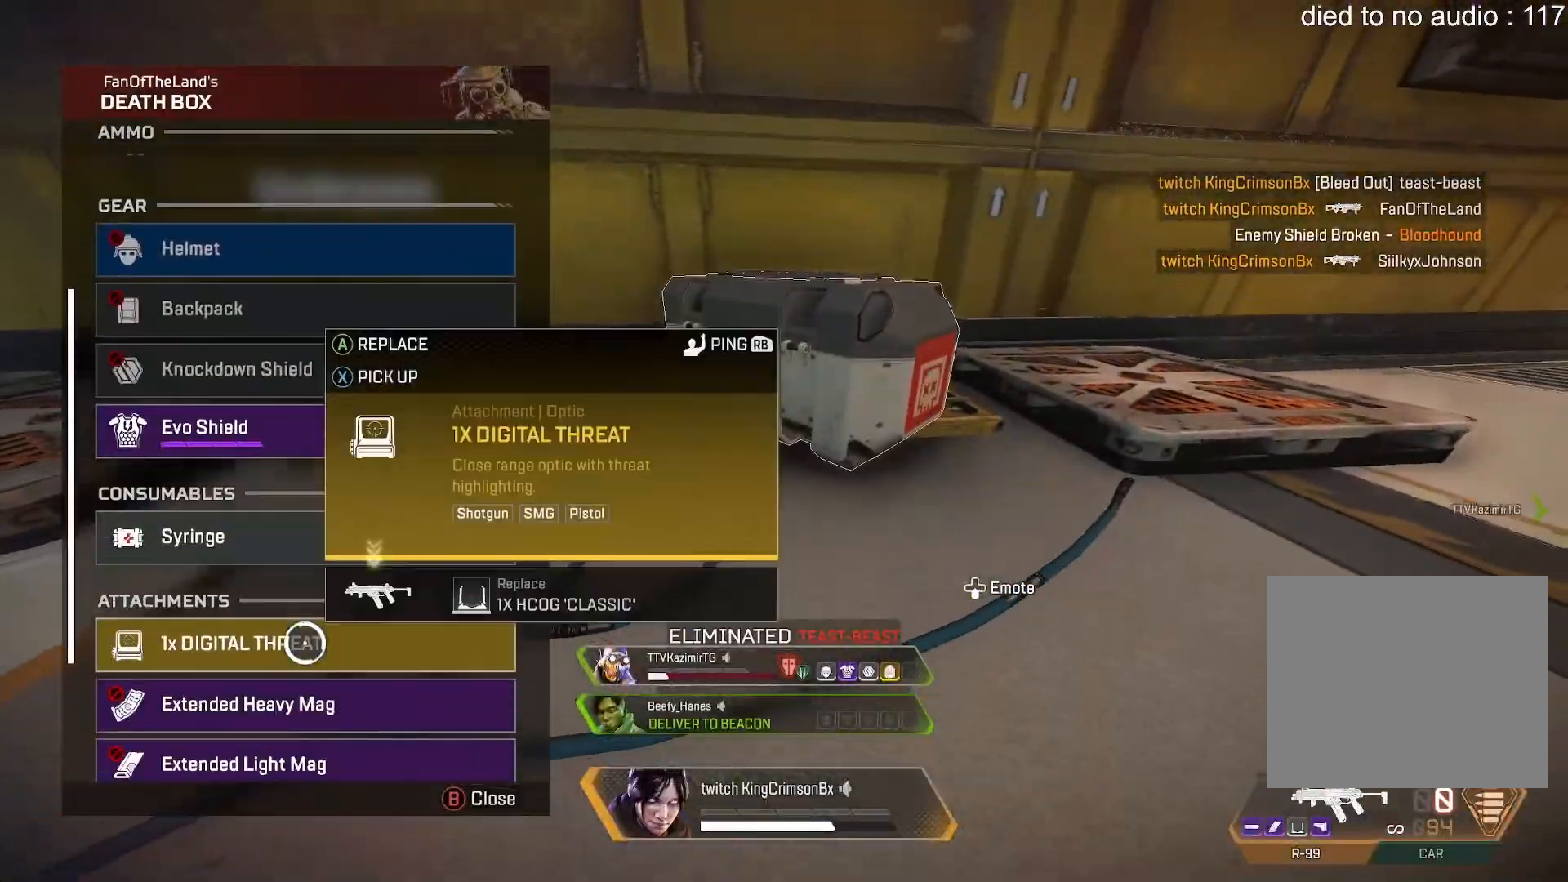
{"buttons": ["CIRCLE"], "left_stick": "center", "right_stick": "center", "events": [[134, "left_stick", "up"], [334, "left_stick", "center"], [367, "CROSS", "down"], [467, "CROSS", "up"]]}
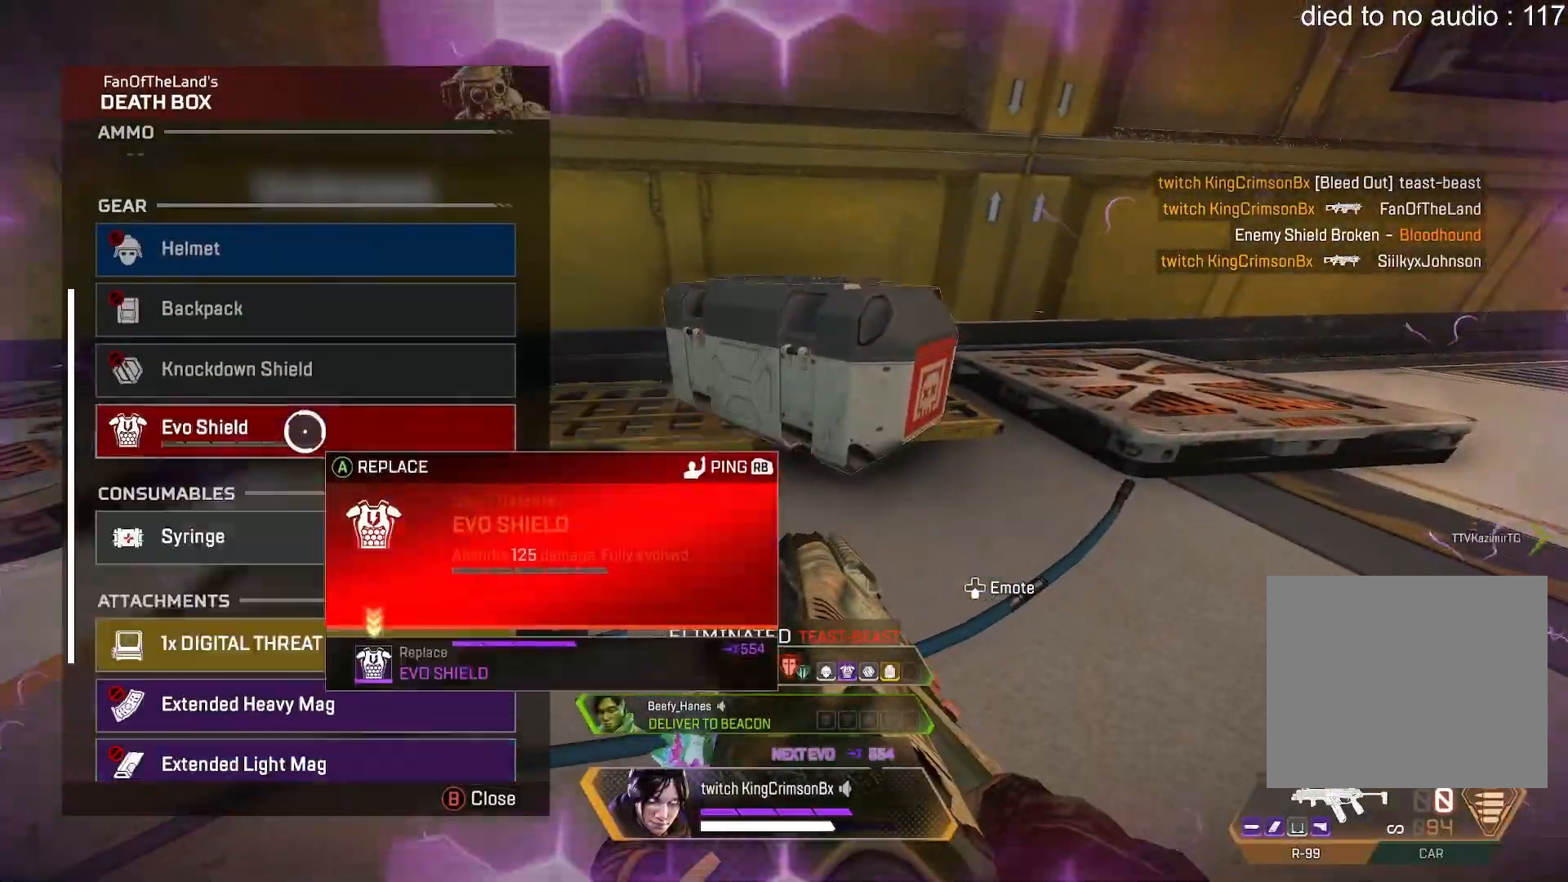
{"buttons": ["CIRCLE"], "left_stick": "center", "right_stick": "center", "events": [[100, "CROSS", "down"], [167, "CROSS", "up"]]}
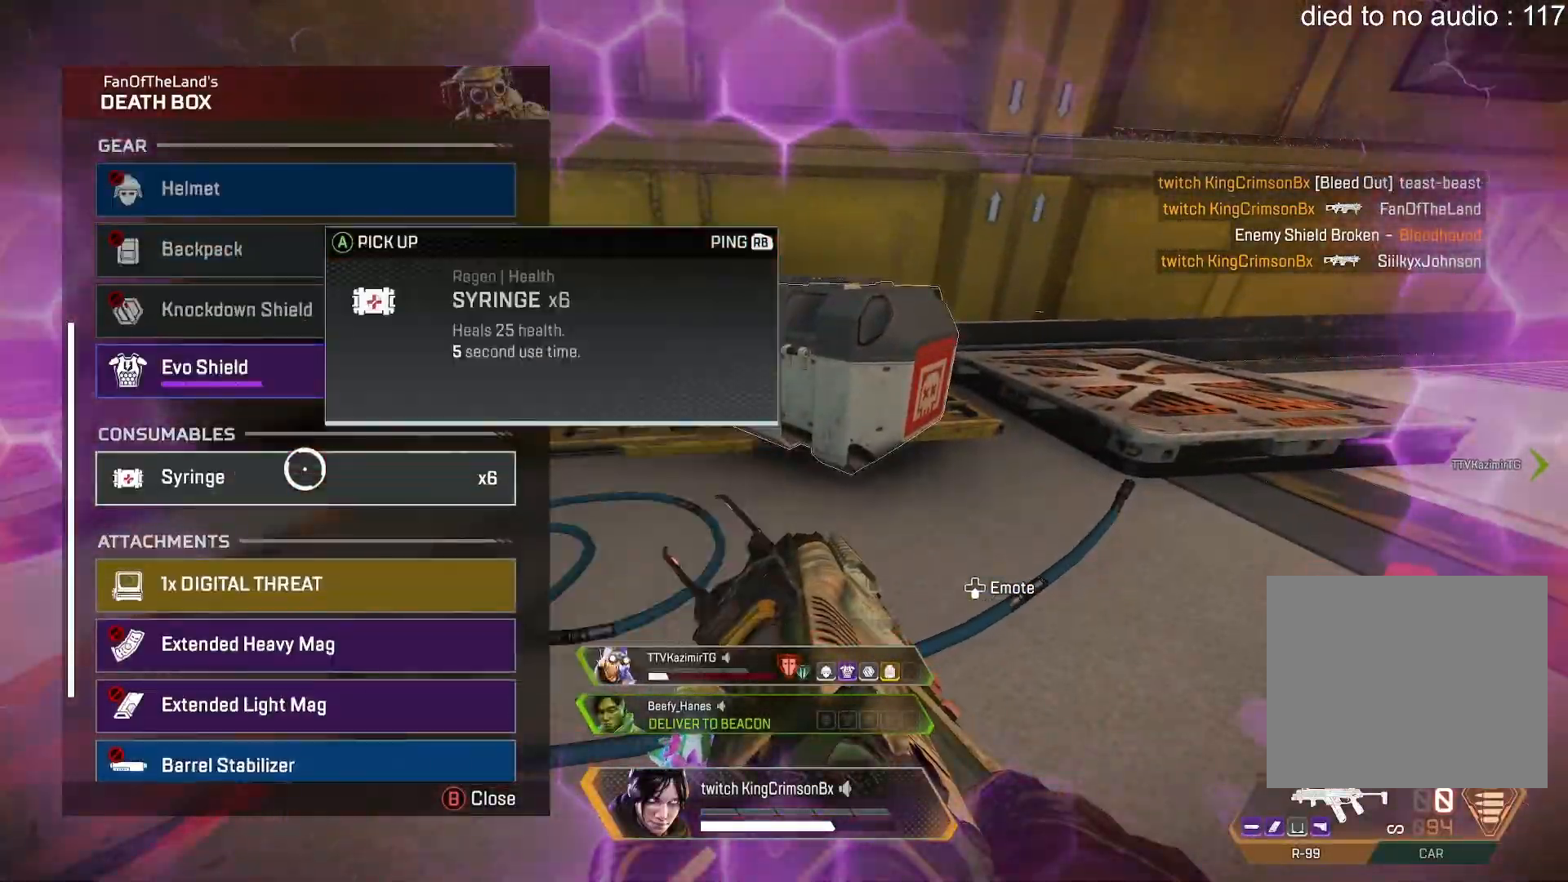
{"buttons": ["CIRCLE"], "left_stick": "up-left", "right_stick": "up-left", "events": [[67, "CROSS", "down"], [150, "CROSS", "up"], [200, "left_stick", "up"], [284, "left_stick", "center"], [300, "CROSS", "down"], [384, "CIRCLE", "up"], [384, "CROSS", "up"], [451, "CIRCLE", "down"], [451, "right_stick", "up-left"], [467, "left_stick", "up-left"]]}
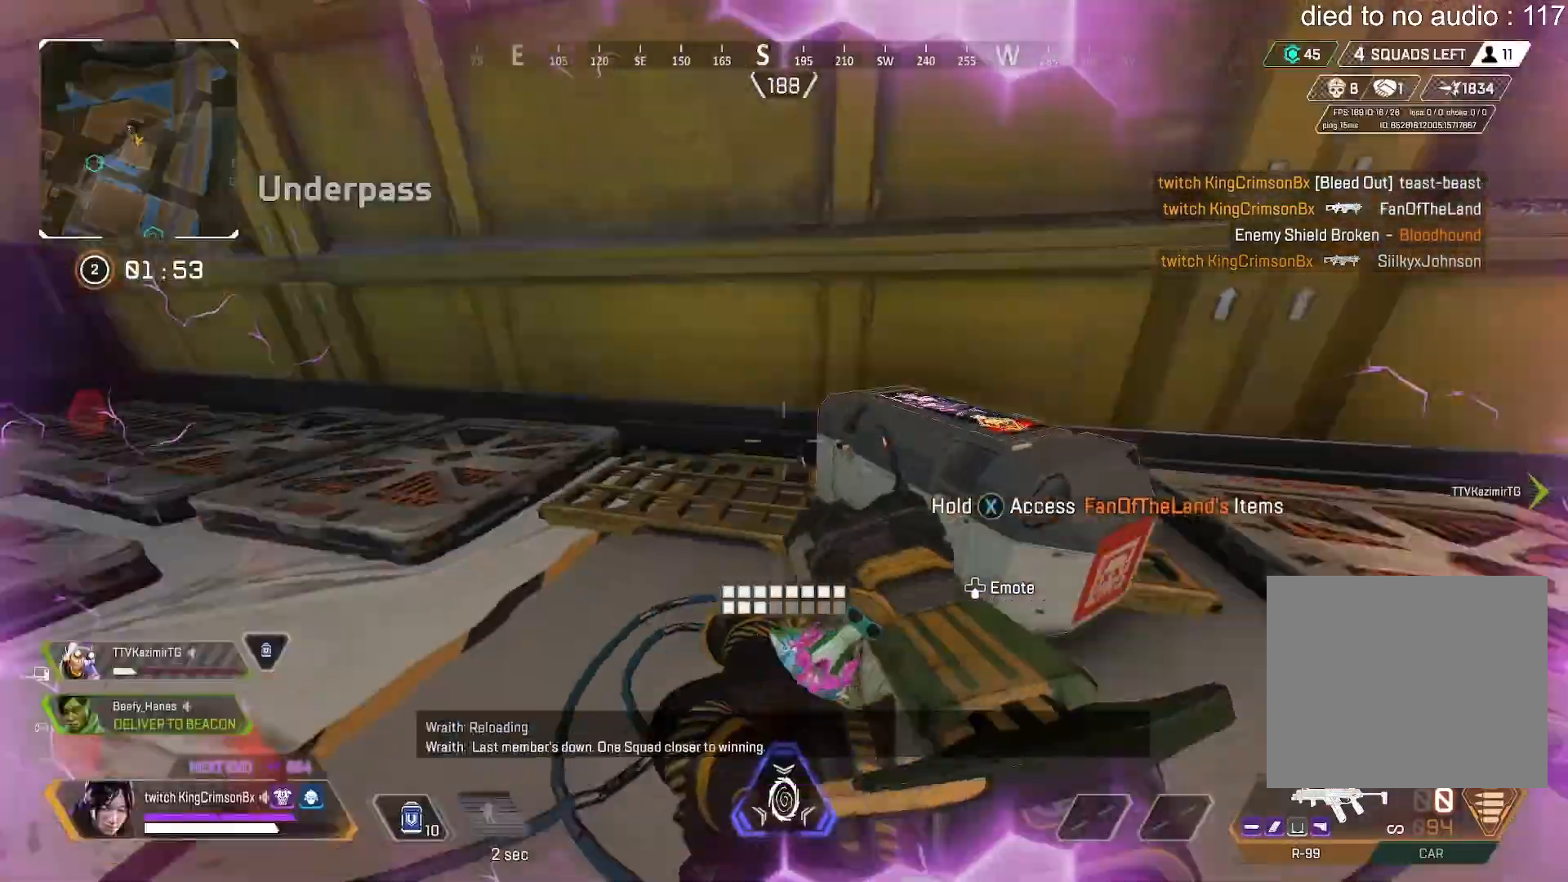
{"buttons": ["DPAD_UP"], "left_stick": "up", "right_stick": "center", "events": [[16, "right_stick", "left"], [33, "CIRCLE", "up"], [33, "left_stick", "up"], [100, "TRIANGLE", "down"], [233, "DPAD_UP", "down"], [233, "right_stick", "center"], [383, "TRIANGLE", "up"]]}
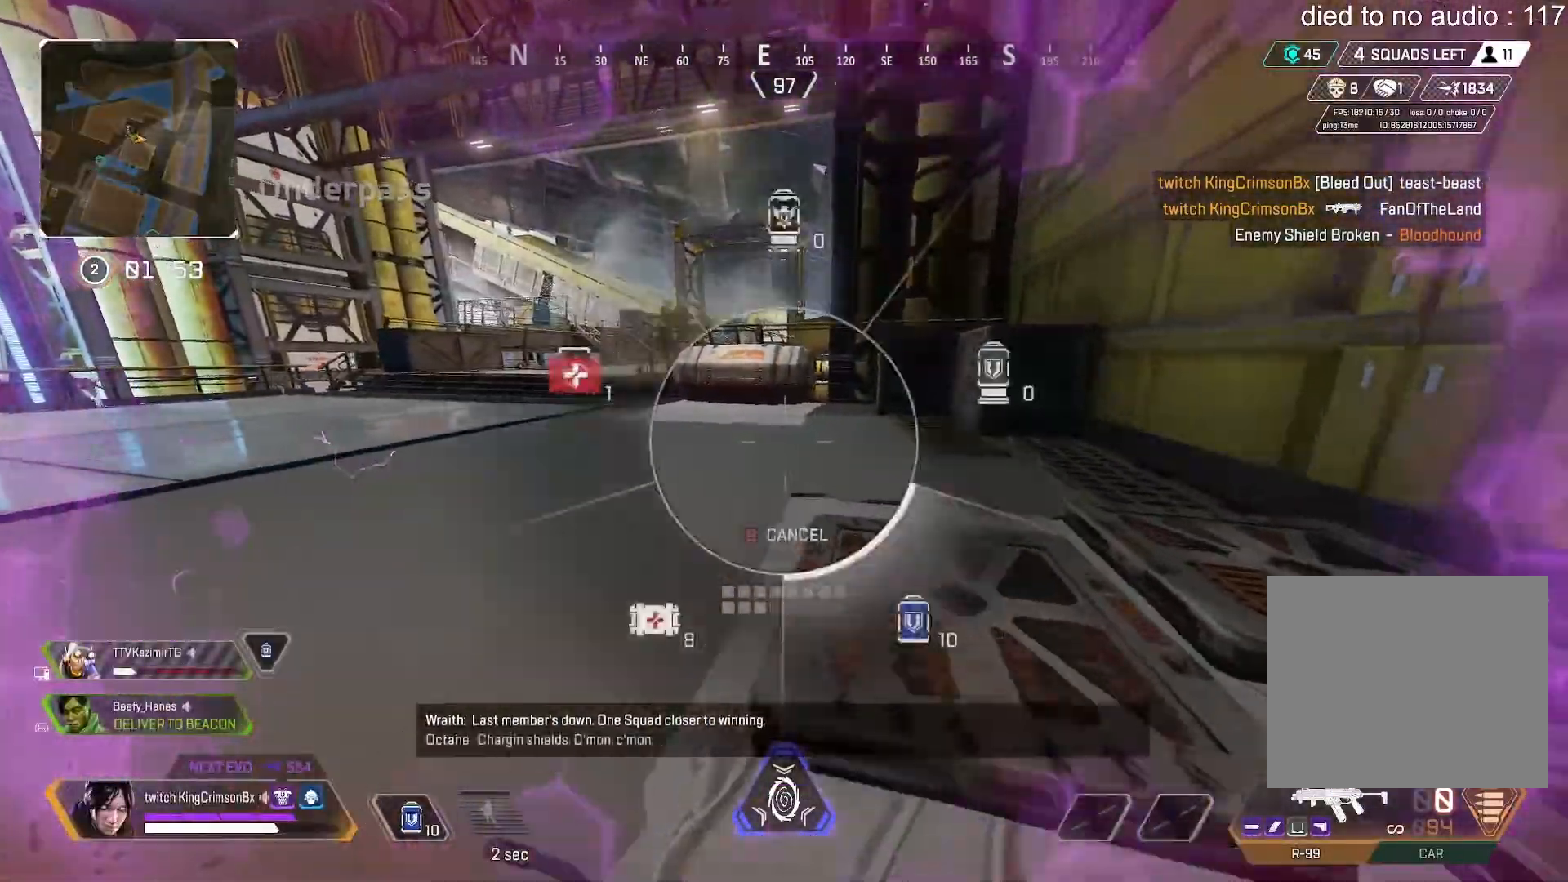
{"buttons": ["CIRCLE"], "left_stick": "up", "right_stick": "center", "events": [[17, "right_stick", "right"], [184, "right_stick", "center"], [200, "DPAD_UP", "up"], [317, "right_stick", "up-left"], [384, "right_stick", "center"], [451, "CIRCLE", "down"]]}
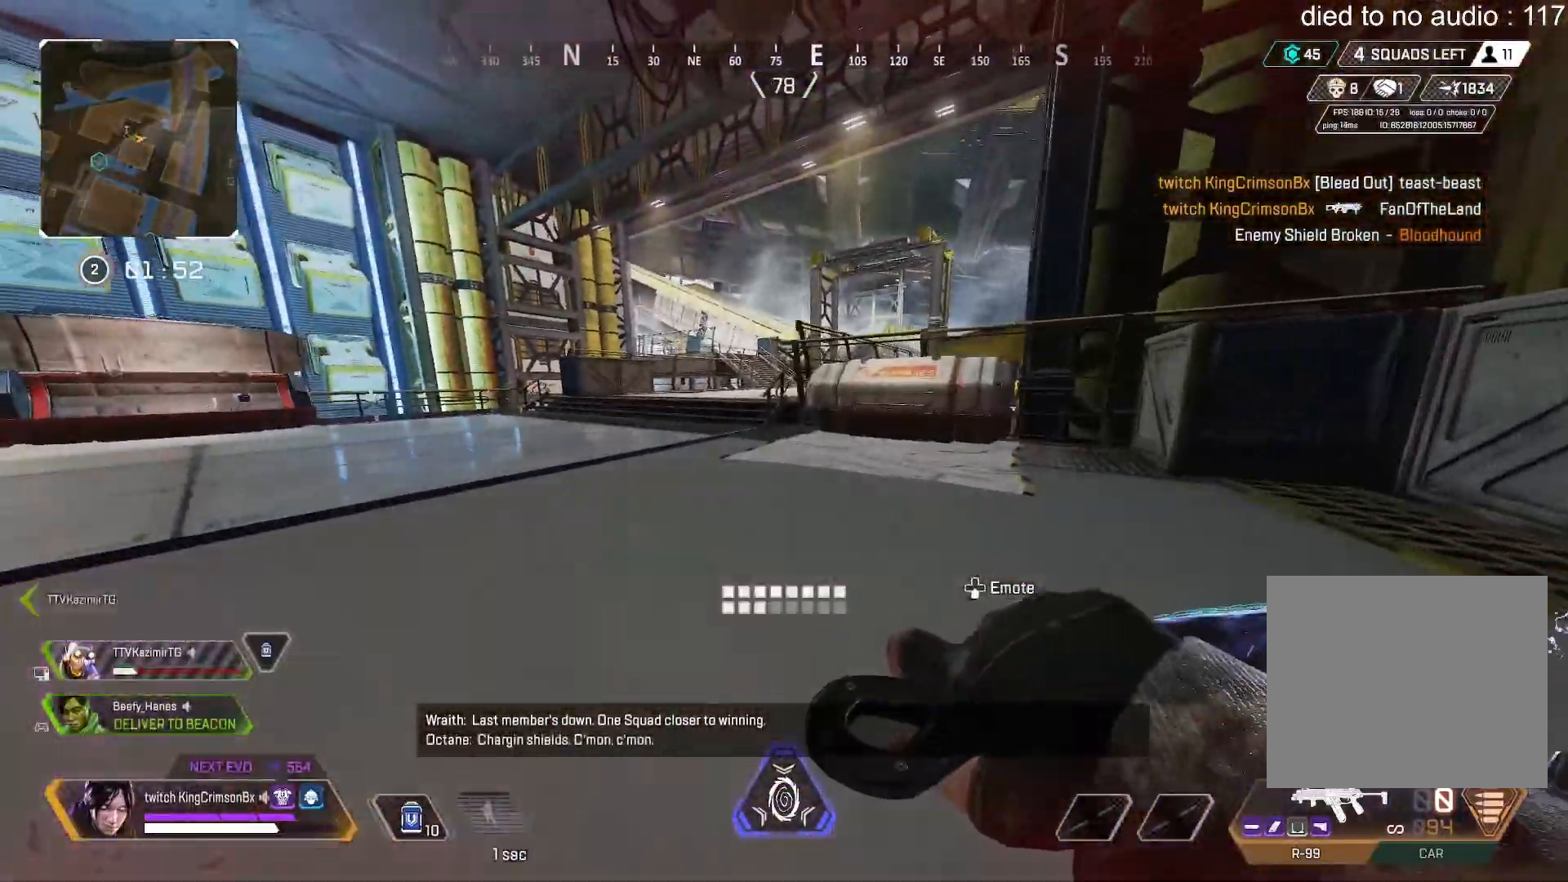
{"buttons": ["CIRCLE"], "left_stick": "up", "right_stick": "center", "events": [[350, "CROSS", "down"], [500, "CROSS", "up"]]}
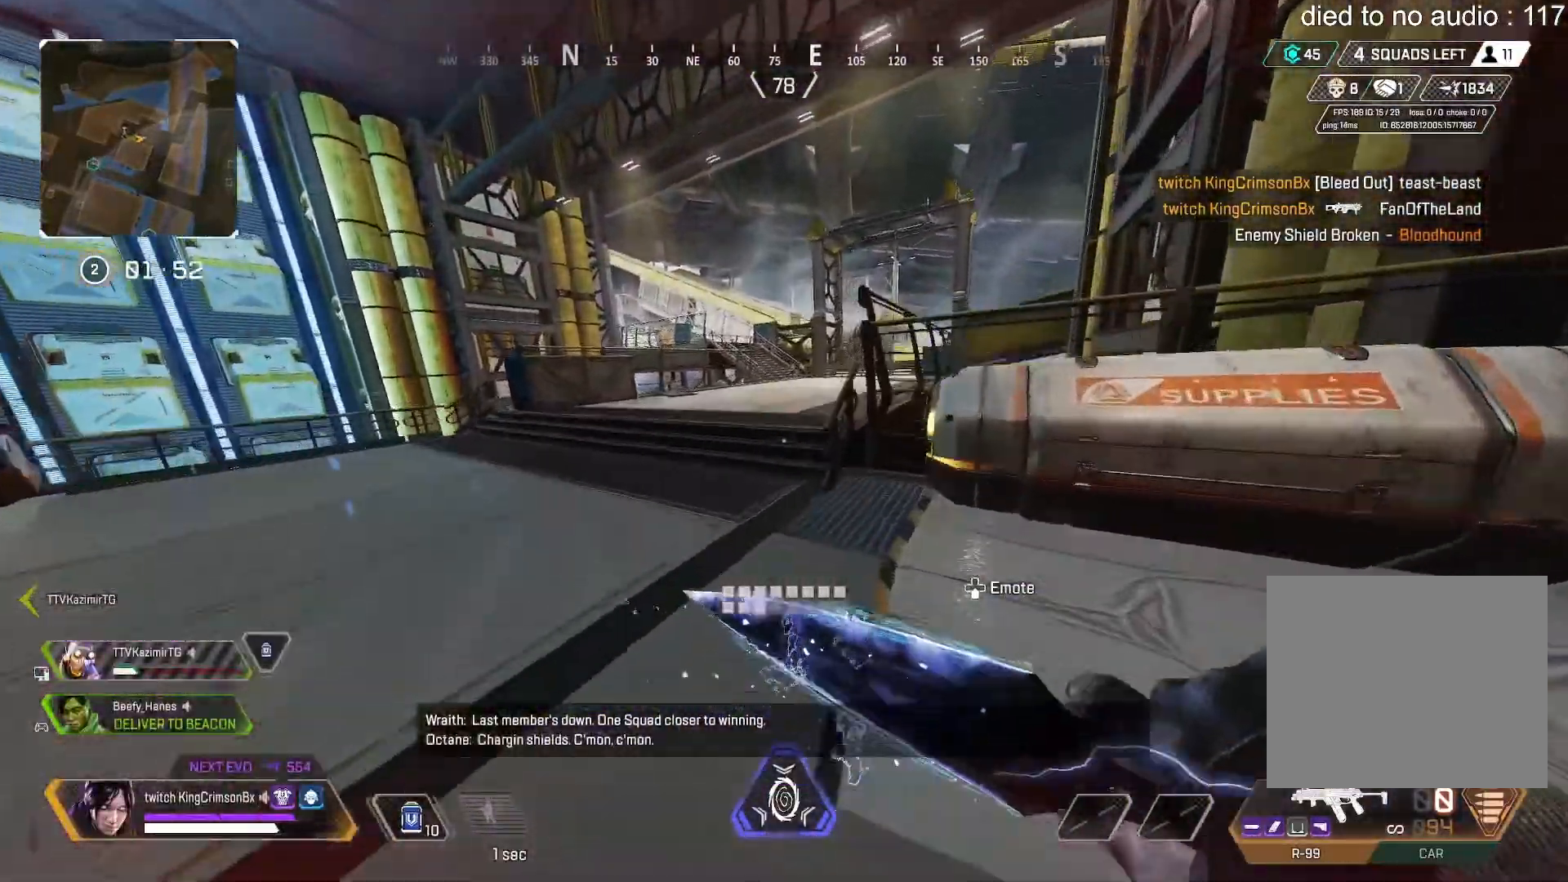
{"buttons": [], "left_stick": "up", "right_stick": "center", "events": [[100, "CIRCLE", "up"], [150, "TRIANGLE", "down"], [200, "TRIANGLE", "up"]]}
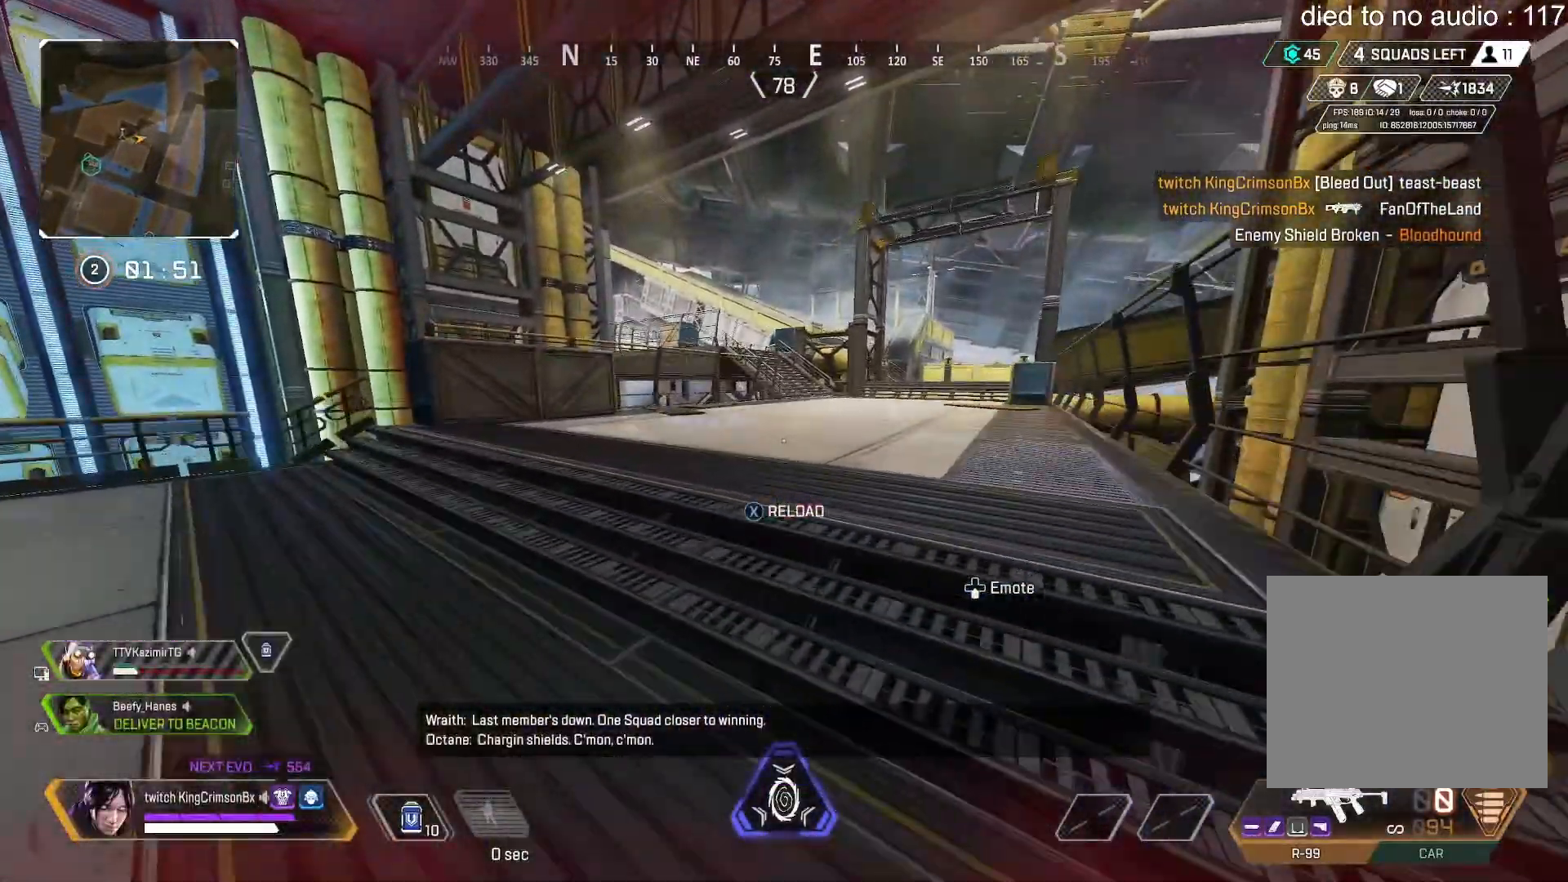
{"buttons": ["DPAD_UP"], "left_stick": "up", "right_stick": "center", "events": [[16, "SQUARE", "down"], [116, "SQUARE", "up"], [183, "SQUARE", "down"], [250, "SQUARE", "up"], [317, "SQUARE", "down"], [433, "DPAD_UP", "down"], [433, "SQUARE", "up"]]}
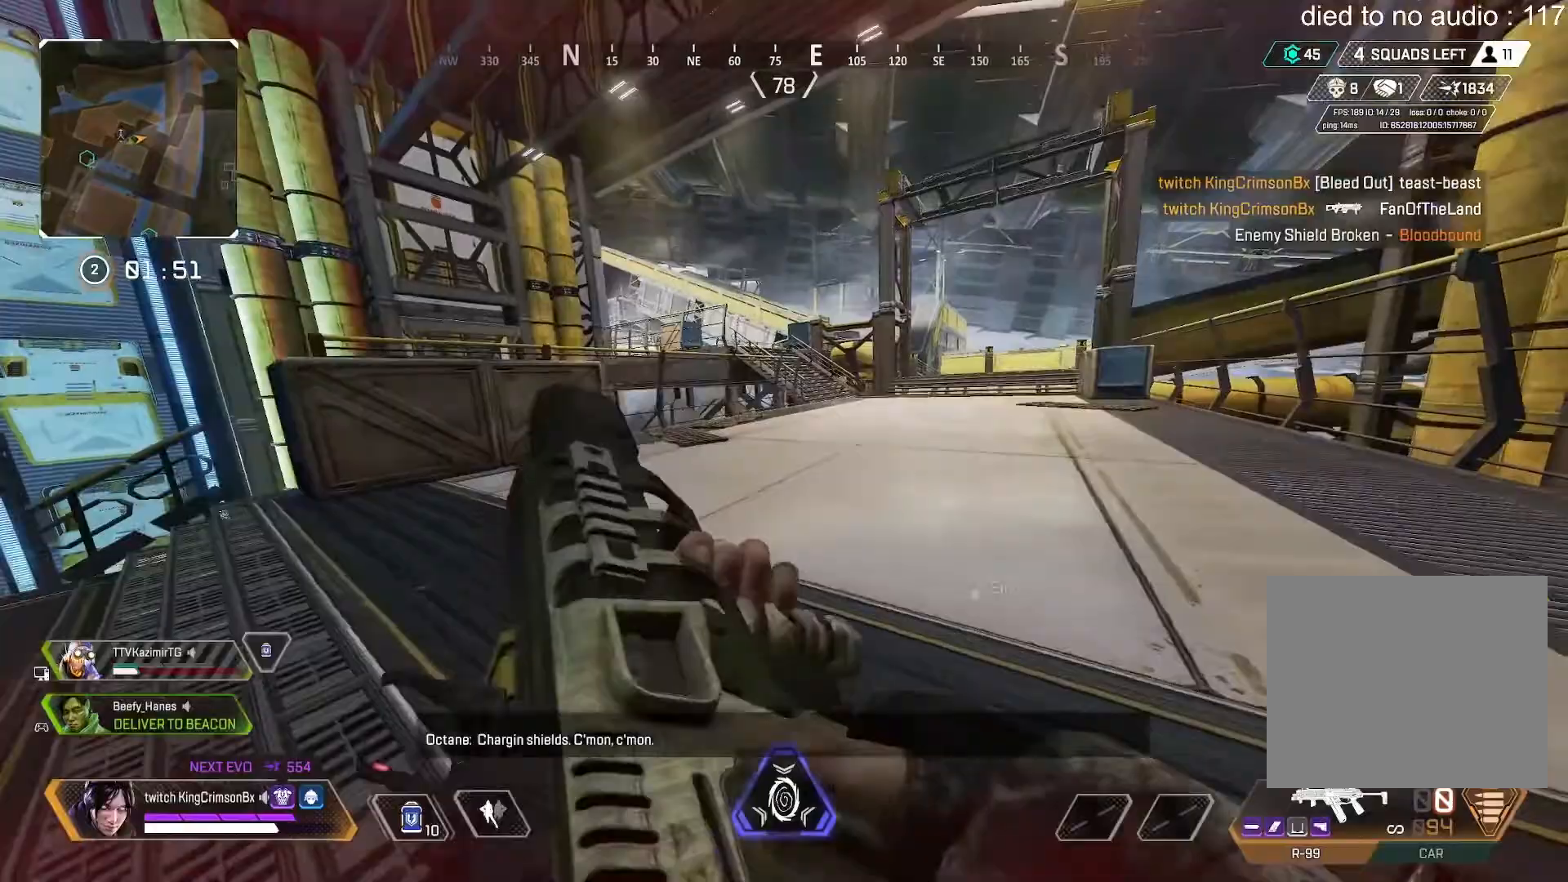
{"buttons": [], "left_stick": "up", "right_stick": "center", "events": [[301, "right_stick", "down-left"], [417, "right_stick", "center"], [451, "DPAD_UP", "up"]]}
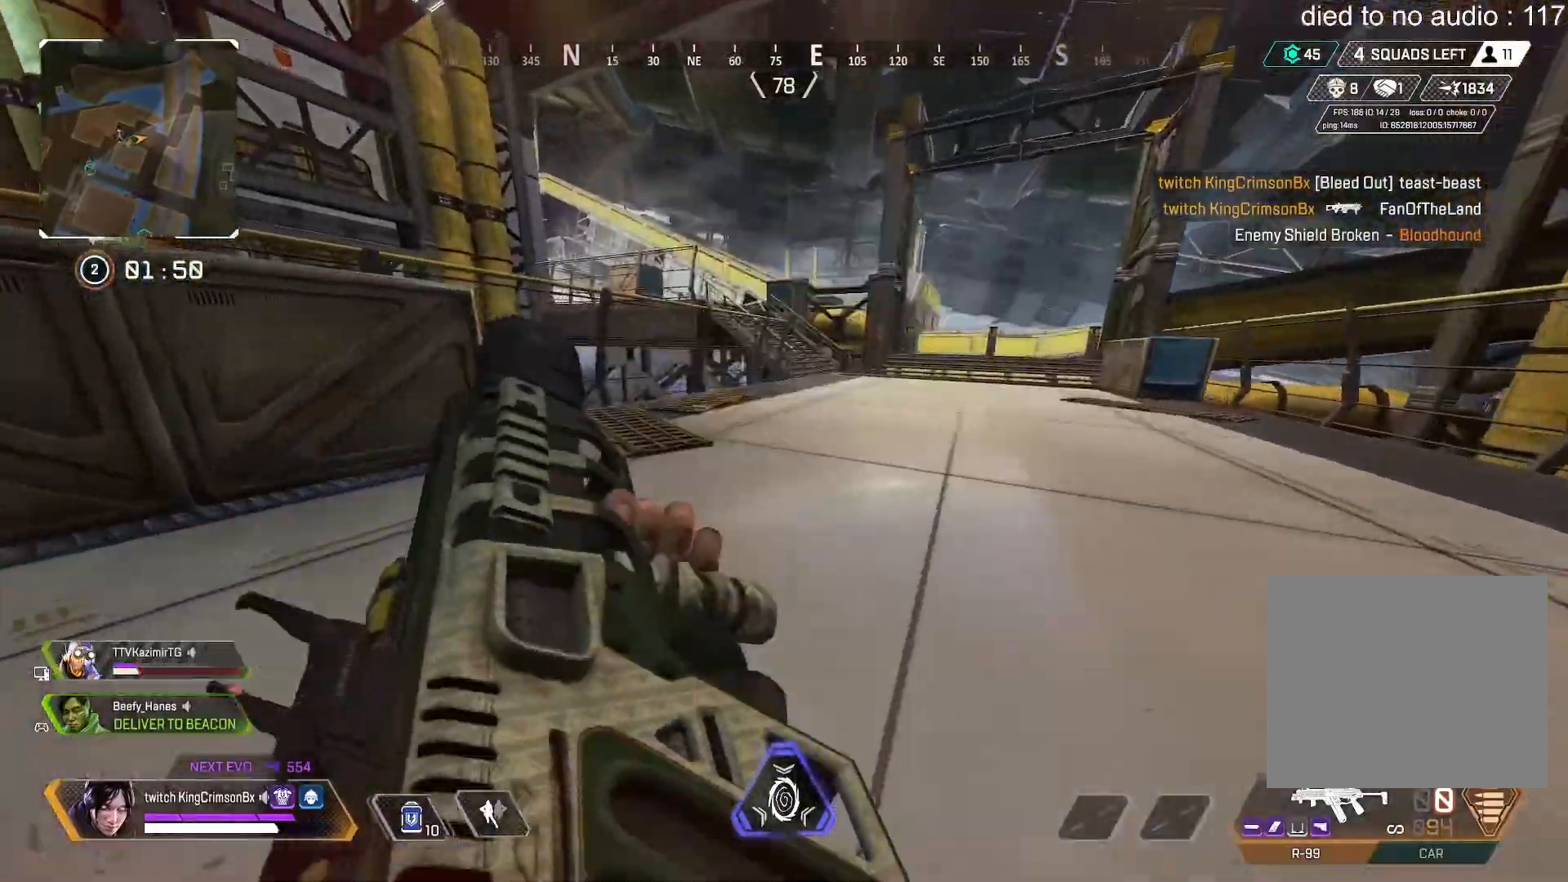
{"buttons": [], "left_stick": "down-left", "right_stick": "right", "events": [[50, "CROSS", "down"], [150, "CROSS", "up"], [250, "right_stick", "down-right"], [300, "left_stick", "left"], [383, "right_stick", "right"], [400, "left_stick", "down-left"]]}
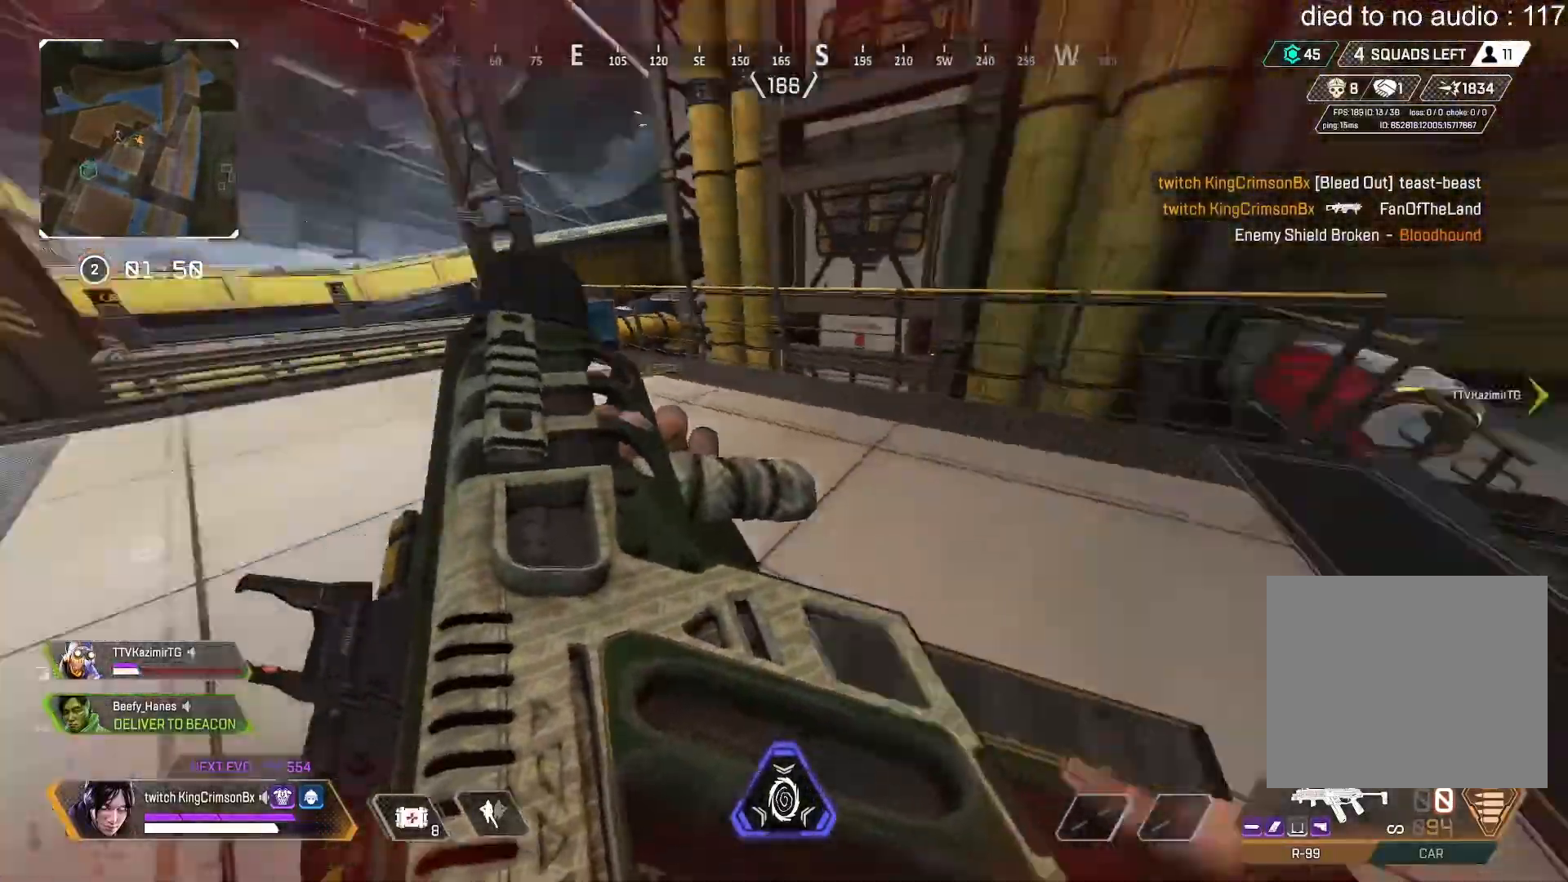
{"buttons": ["DPAD_UP"], "left_stick": "right", "right_stick": "center", "events": [[67, "left_stick", "down-right"], [184, "left_stick", "right"], [200, "right_stick", "center"], [501, "DPAD_UP", "down"]]}